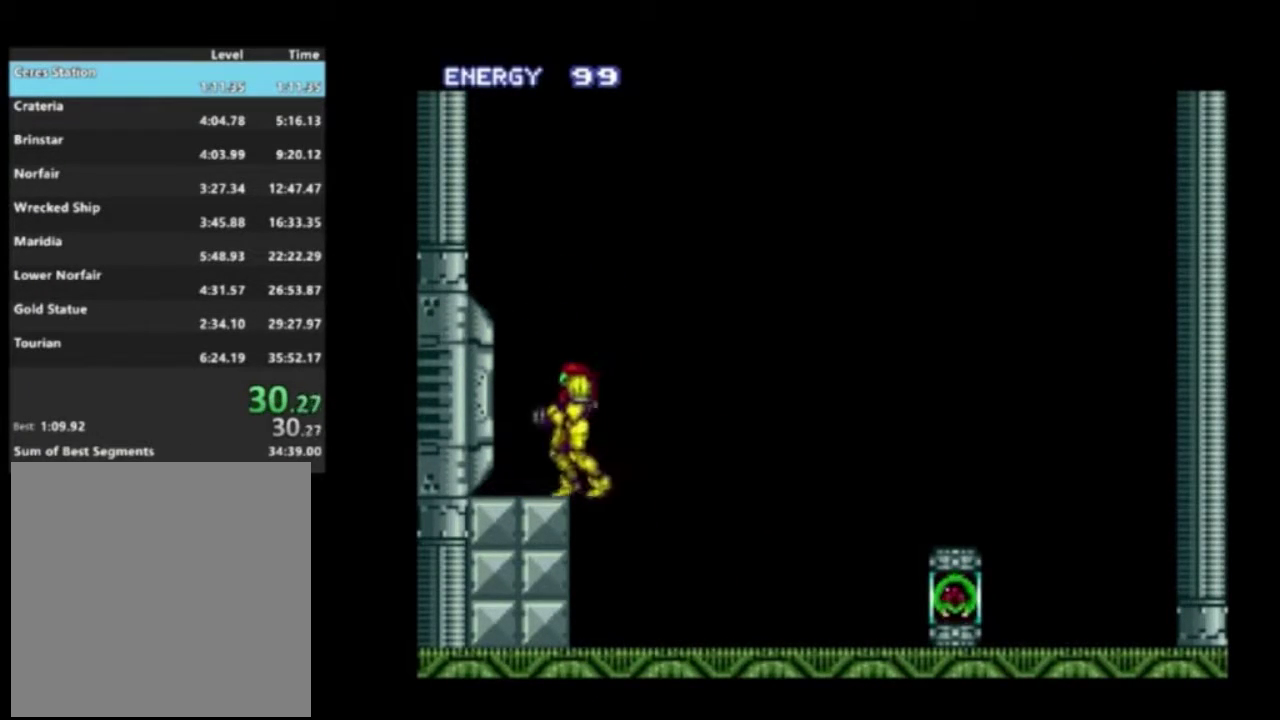
Gameplay with a controller (Xbox layout); each line is a JSON object with the inputs held at the frame after it (dt_ms = milliseconds from this image to that frame). "events" lists button and stick changes between this image and that frame as [ms after this image, input, new state], when the widget could be followed in between. Not read: L3 R3.
{"dt_ms": 300, "buttons": ["R2", "DPAD_LEFT"], "left_stick": "center", "right_stick": "center", "events": [[33, "DPAD_RIGHT", "down"], [100, "A", "down"], [183, "A", "up"], [217, "DPAD_RIGHT", "up"], [233, "DPAD_LEFT", "down"]]}
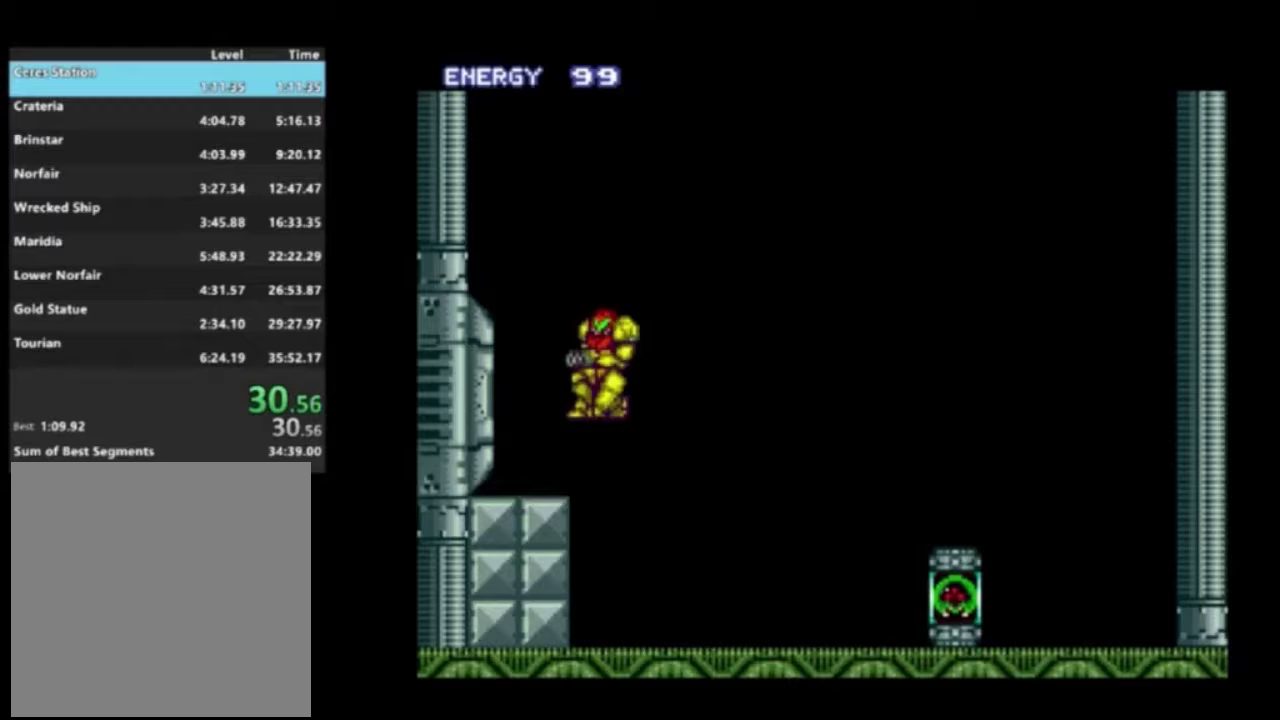
{"dt_ms": 700, "buttons": ["R2", "DPAD_LEFT"], "left_stick": "center", "right_stick": "center", "events": [[250, "DPAD_LEFT", "up"], [283, "DPAD_RIGHT", "down"], [617, "DPAD_RIGHT", "up"], [683, "DPAD_LEFT", "down"]]}
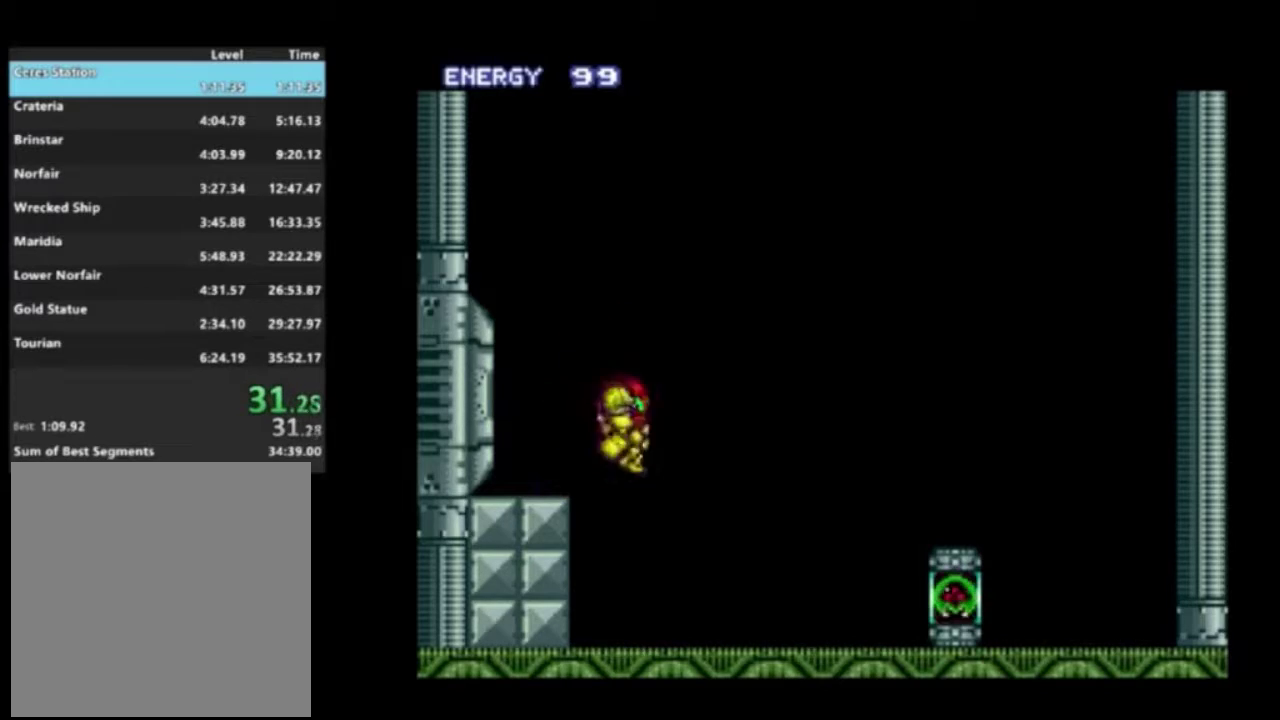
{"dt_ms": 500, "buttons": ["A", "R2", "DPAD_LEFT"], "left_stick": "center", "right_stick": "center", "events": [[233, "DPAD_LEFT", "up"], [250, "DPAD_RIGHT", "down"], [333, "A", "down"], [400, "DPAD_RIGHT", "up"], [433, "DPAD_LEFT", "down"]]}
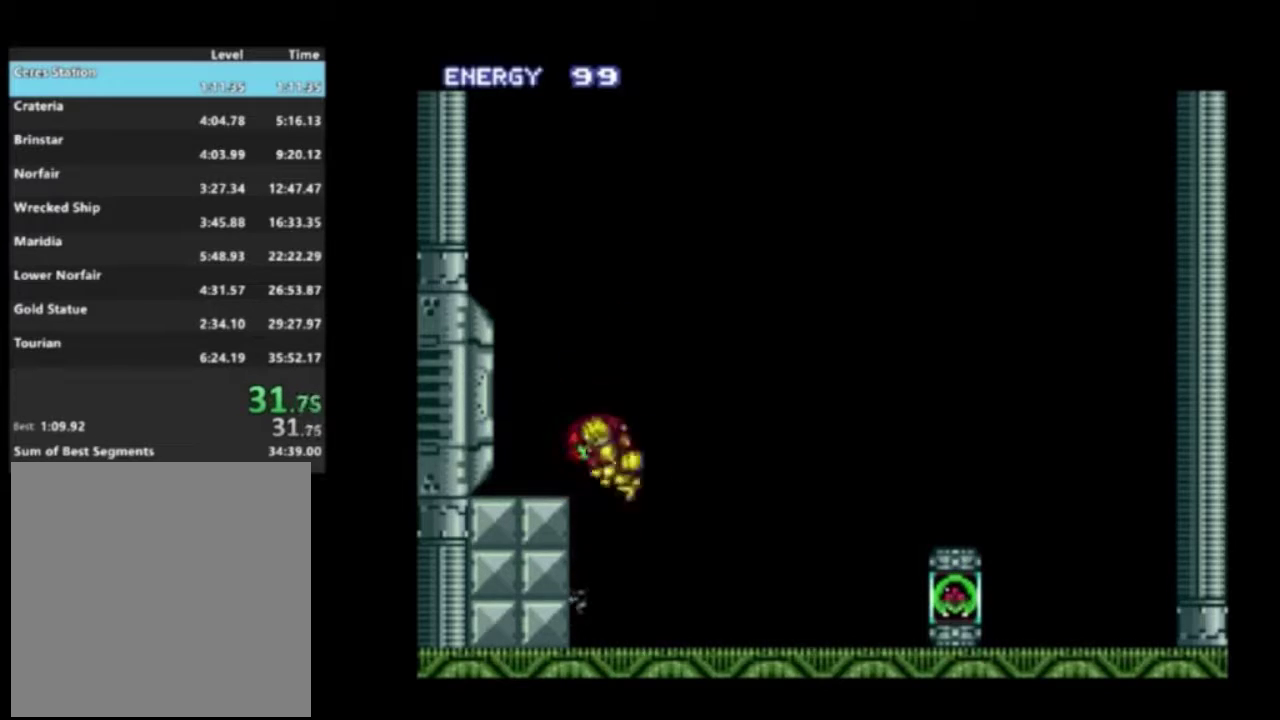
{"dt_ms": 600, "buttons": ["A", "R2", "DPAD_RIGHT"], "left_stick": "center", "right_stick": "center", "events": [[67, "A", "up"], [267, "DPAD_LEFT", "up"], [300, "DPAD_RIGHT", "down"], [583, "A", "down"]]}
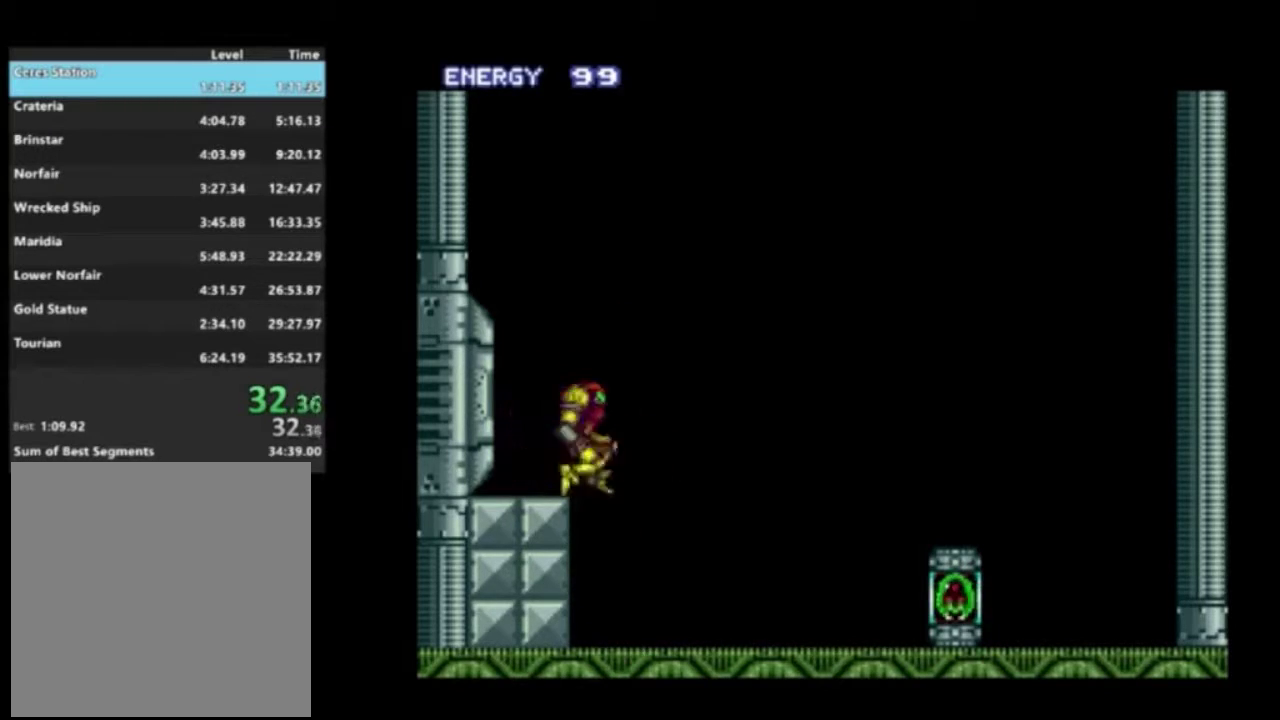
{"dt_ms": 400, "buttons": ["R2", "DPAD_RIGHT"], "left_stick": "center", "right_stick": "center", "events": [[17, "A", "up"], [67, "DPAD_RIGHT", "up"], [117, "DPAD_LEFT", "down"], [367, "DPAD_LEFT", "up"], [367, "DPAD_RIGHT", "down"]]}
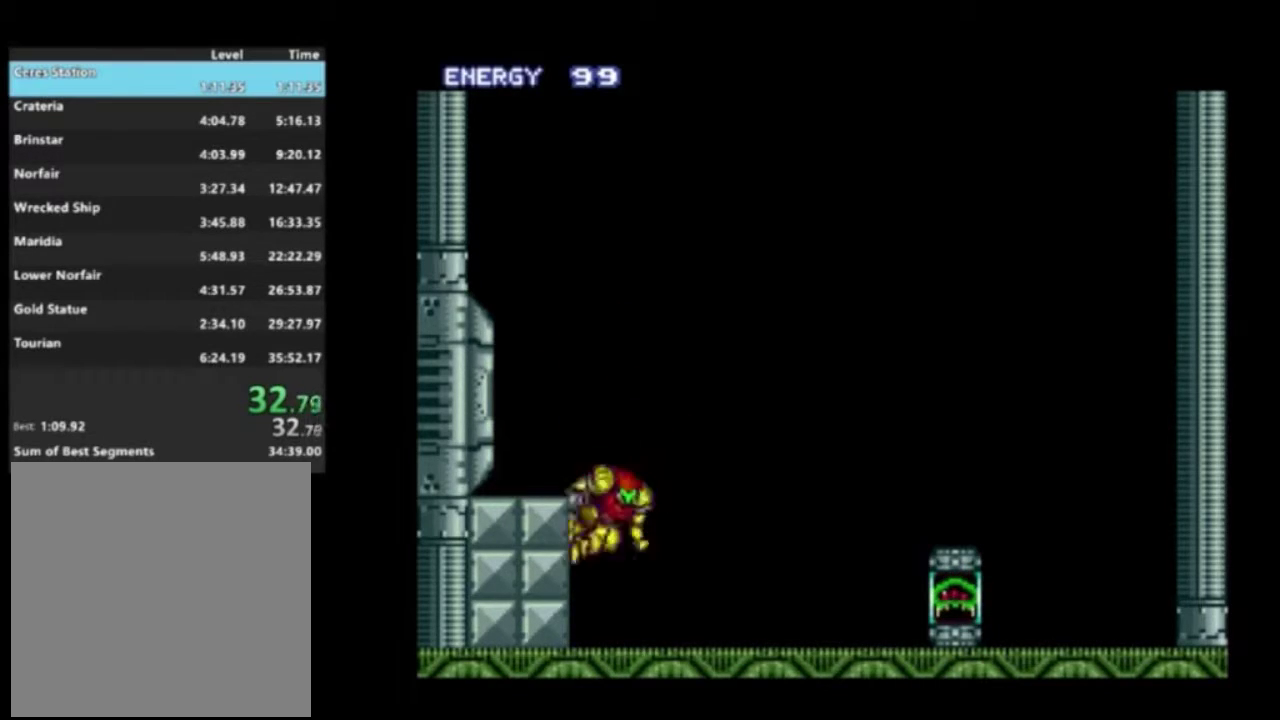
{"dt_ms": 300, "buttons": ["R2", "DPAD_LEFT"], "left_stick": "center", "right_stick": "center", "events": [[83, "A", "down"], [133, "DPAD_RIGHT", "up"], [167, "DPAD_LEFT", "down"], [233, "A", "up"]]}
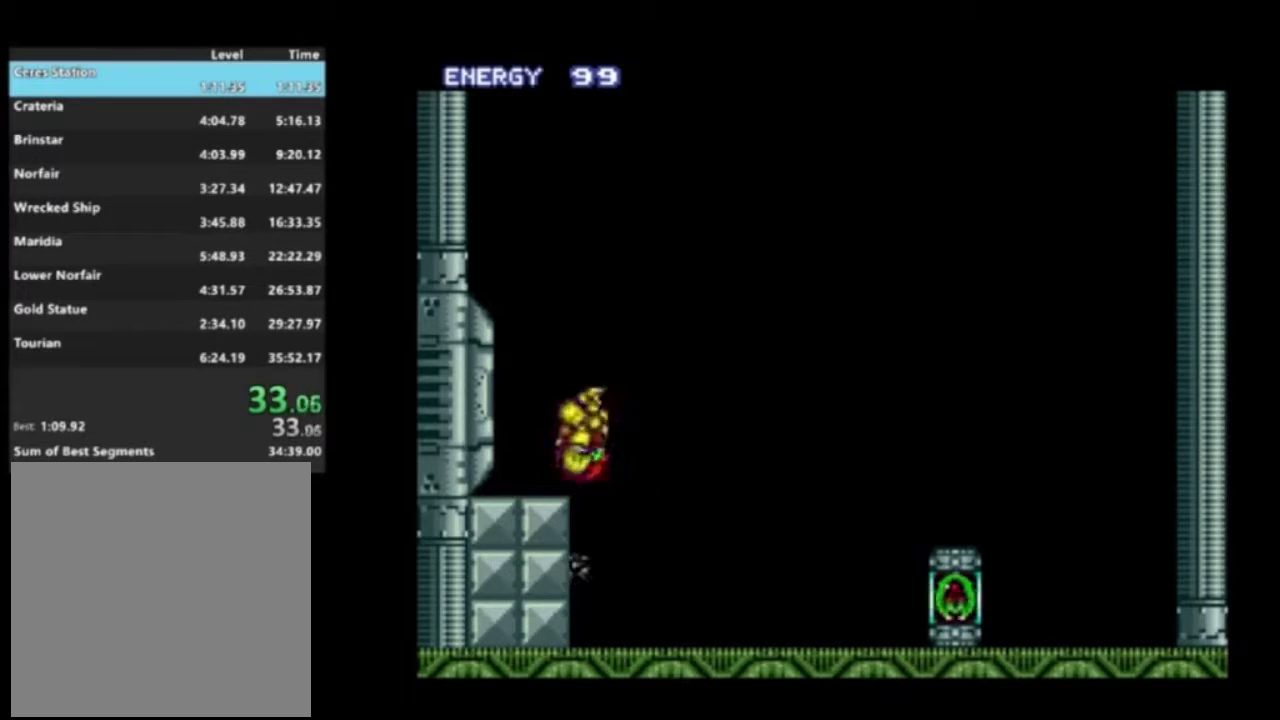
{"dt_ms": 500, "buttons": ["R2", "DPAD_LEFT"], "left_stick": "center", "right_stick": "center", "events": [[83, "DPAD_LEFT", "up"], [133, "DPAD_RIGHT", "down"], [433, "DPAD_RIGHT", "up"], [483, "DPAD_LEFT", "down"]]}
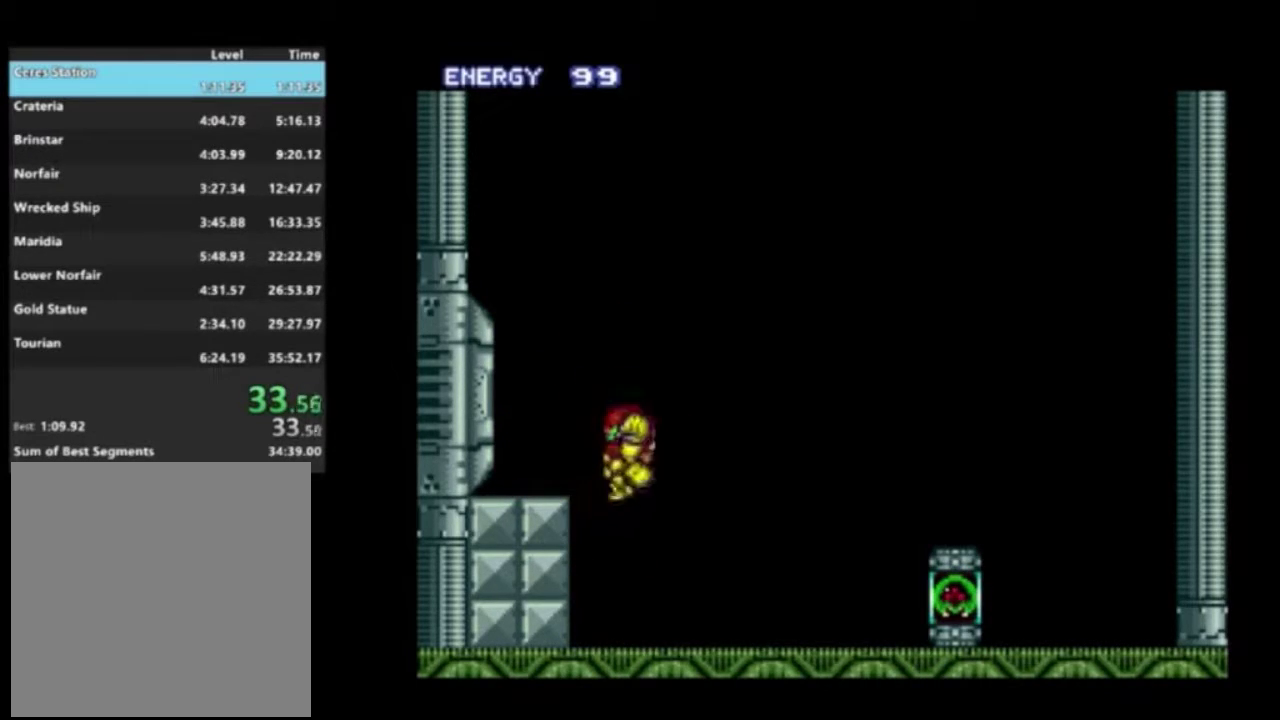
{"dt_ms": 500, "buttons": ["A", "R2", "DPAD_LEFT"], "left_stick": "center", "right_stick": "center", "events": [[283, "DPAD_LEFT", "up"], [283, "DPAD_RIGHT", "down"], [350, "A", "down"], [433, "DPAD_RIGHT", "up"], [467, "DPAD_LEFT", "down"]]}
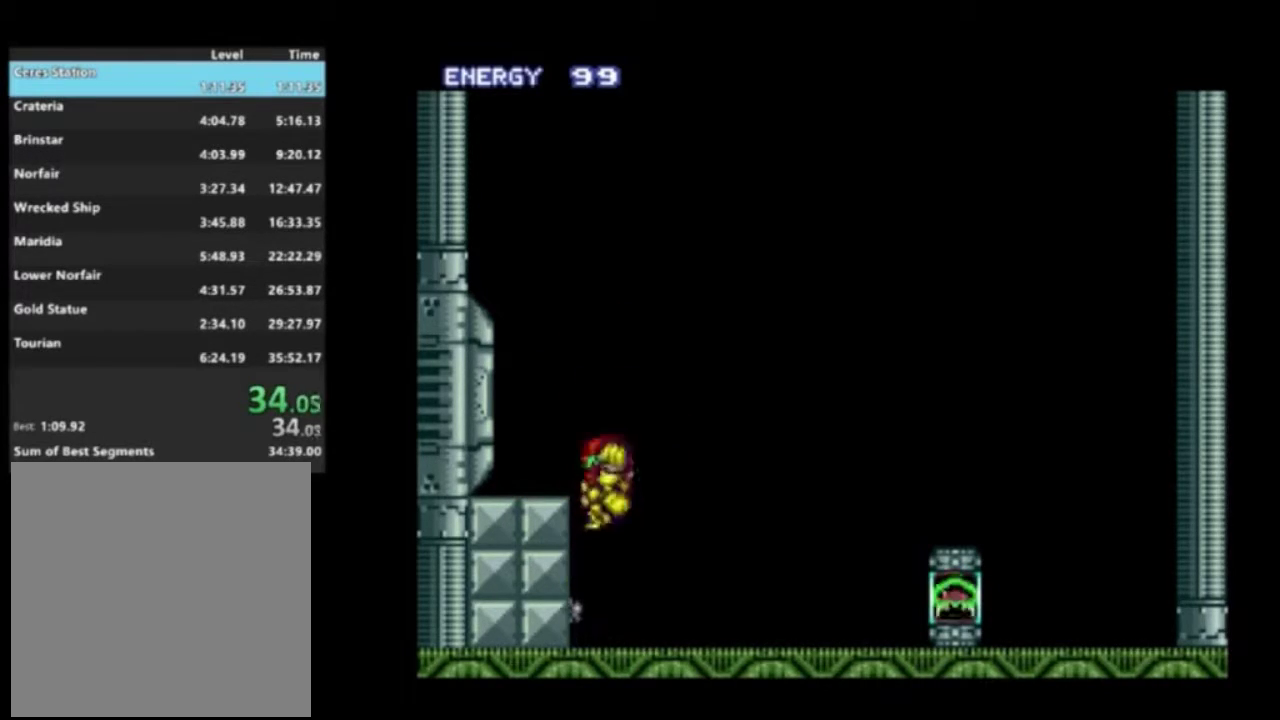
{"dt_ms": 300, "buttons": ["R2", "DPAD_RIGHT"], "left_stick": "center", "right_stick": "center", "events": [[67, "A", "up"], [267, "DPAD_LEFT", "up"], [300, "DPAD_RIGHT", "down"]]}
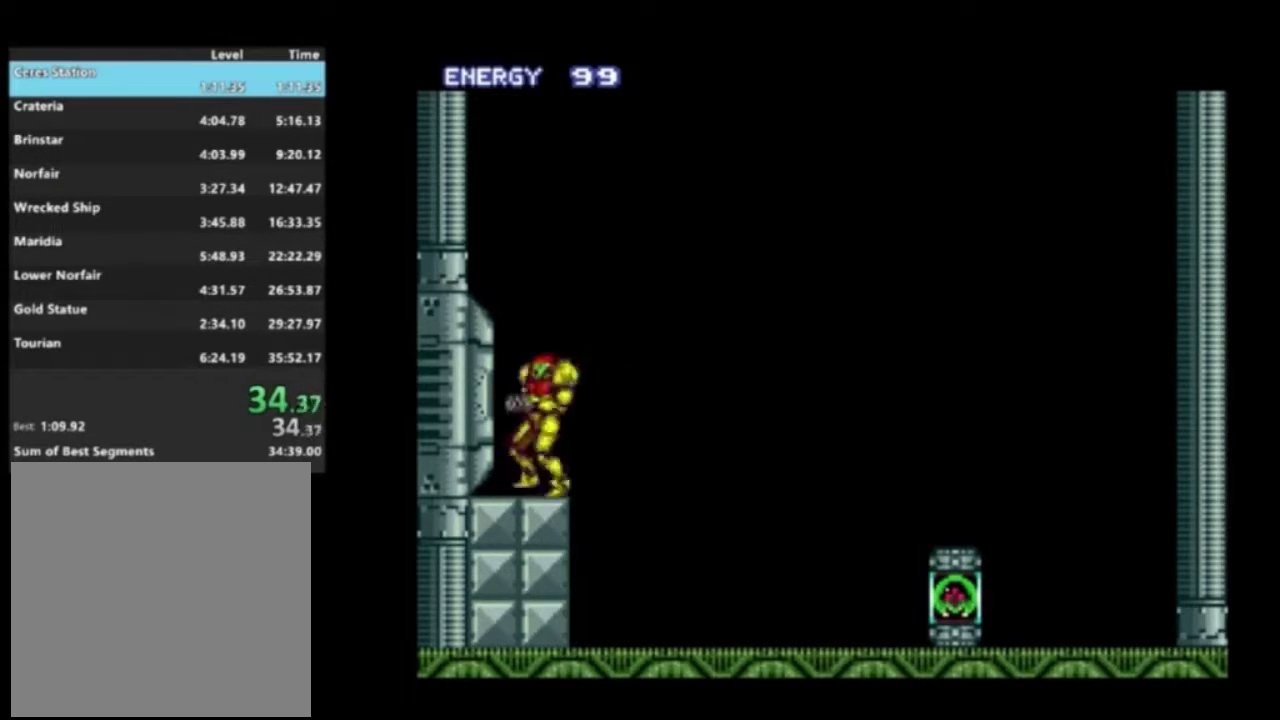
{"dt_ms": 500, "buttons": ["R2"], "left_stick": "center", "right_stick": "center", "events": [[250, "DPAD_RIGHT", "up"], [283, "DPAD_LEFT", "down"], [483, "DPAD_LEFT", "up"]]}
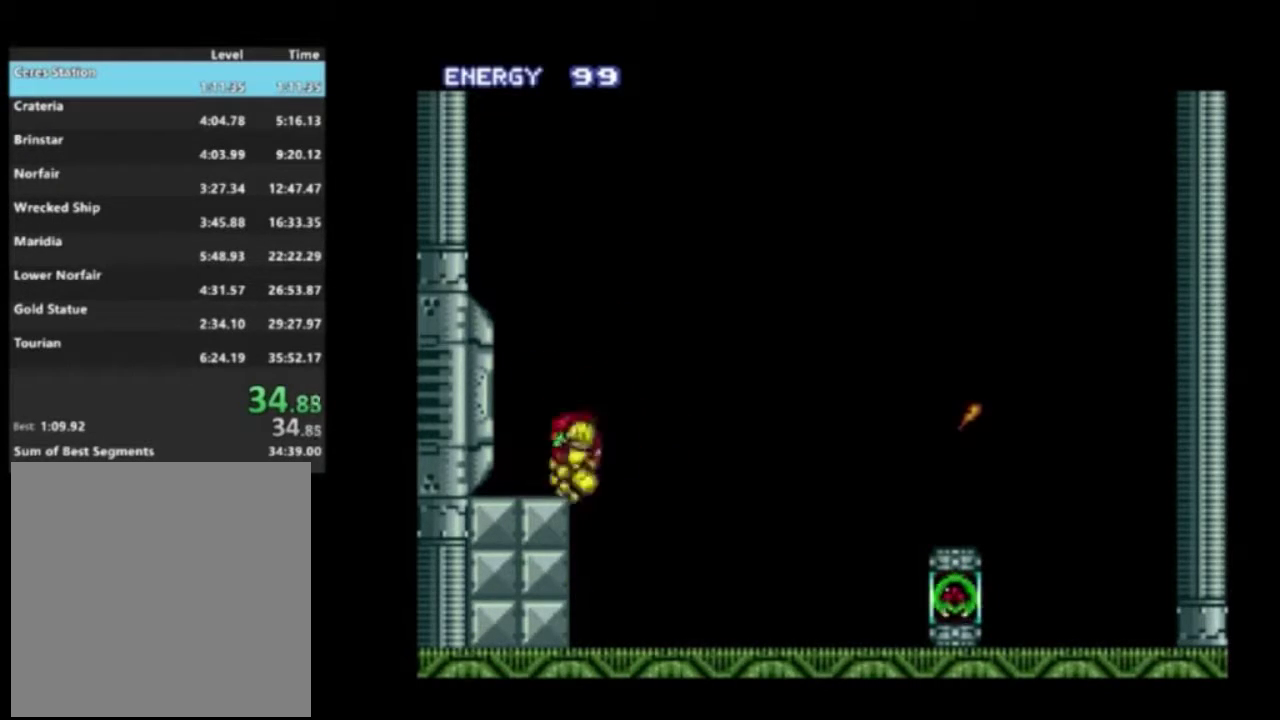
{"dt_ms": 400, "buttons": ["R2"], "left_stick": "center", "right_stick": "center", "events": [[17, "DPAD_RIGHT", "down"], [150, "DPAD_RIGHT", "up"], [167, "DPAD_LEFT", "down"], [217, "A", "down"], [300, "A", "up"], [400, "DPAD_LEFT", "up"]]}
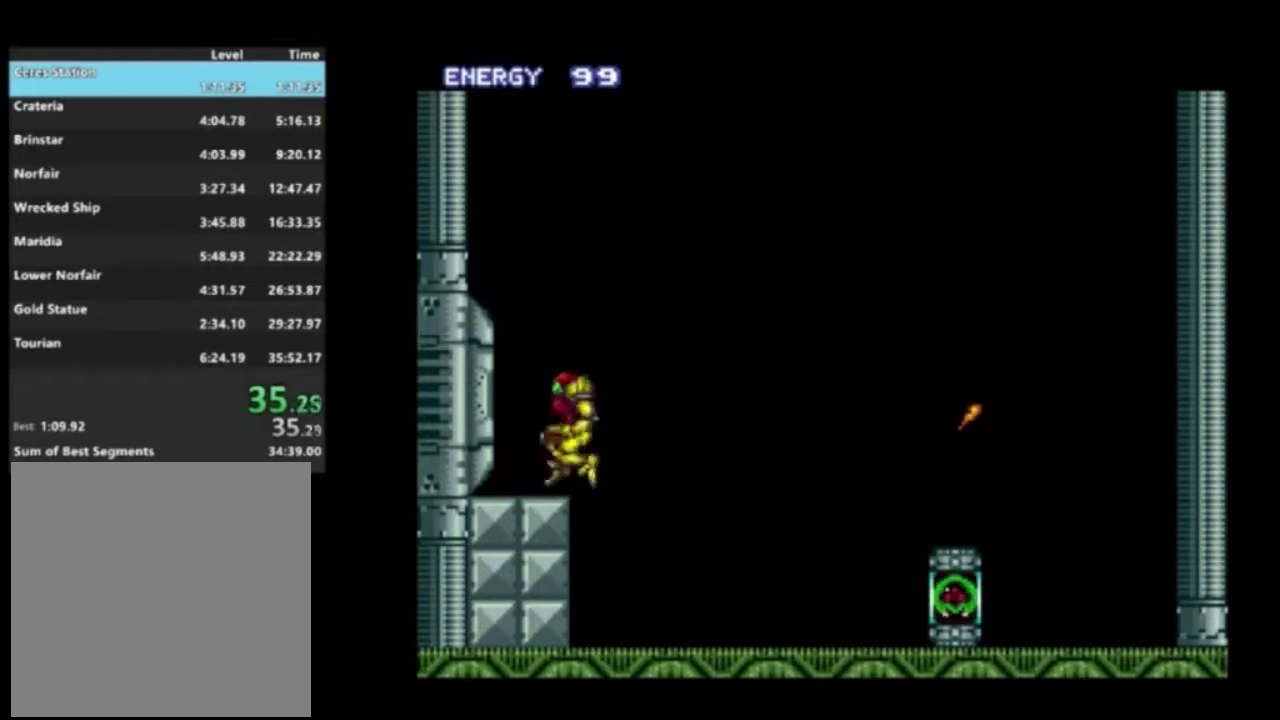
{"dt_ms": 400, "buttons": ["R2", "DPAD_RIGHT"], "left_stick": "center", "right_stick": "center", "events": [[50, "DPAD_RIGHT", "down"], [117, "DPAD_RIGHT", "up"], [133, "DPAD_LEFT", "down"], [317, "DPAD_LEFT", "up"], [350, "DPAD_RIGHT", "down"]]}
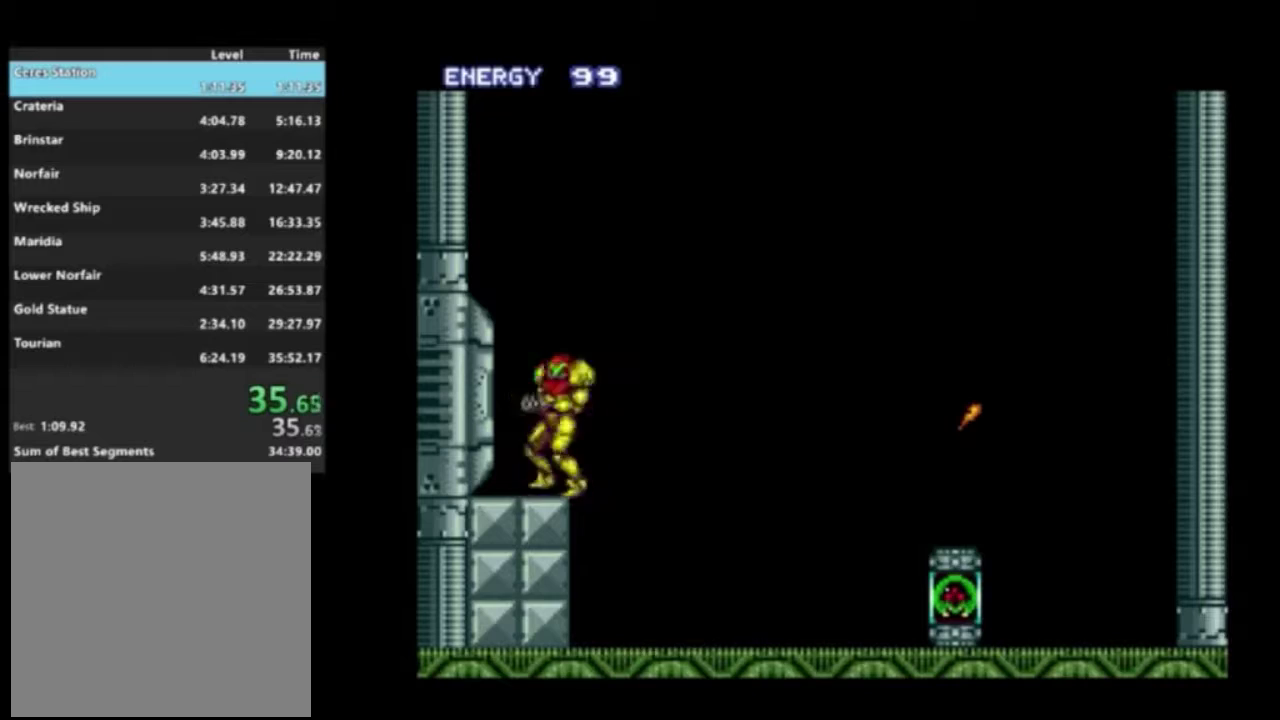
{"dt_ms": 600, "buttons": [], "left_stick": "center", "right_stick": "center", "events": [[67, "DPAD_RIGHT", "up"], [450, "R2", "up"]]}
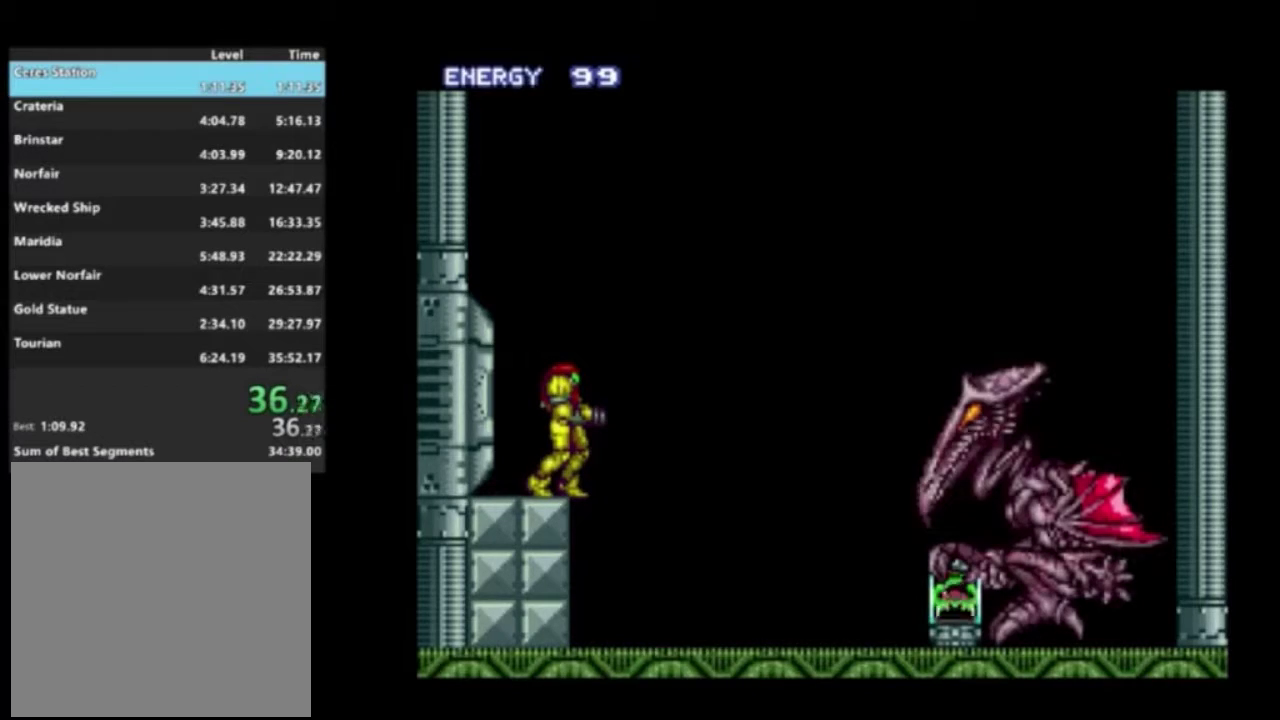
{"dt_ms": 500, "buttons": ["R1"], "left_stick": "center", "right_stick": "center", "events": [[450, "R1", "down"]]}
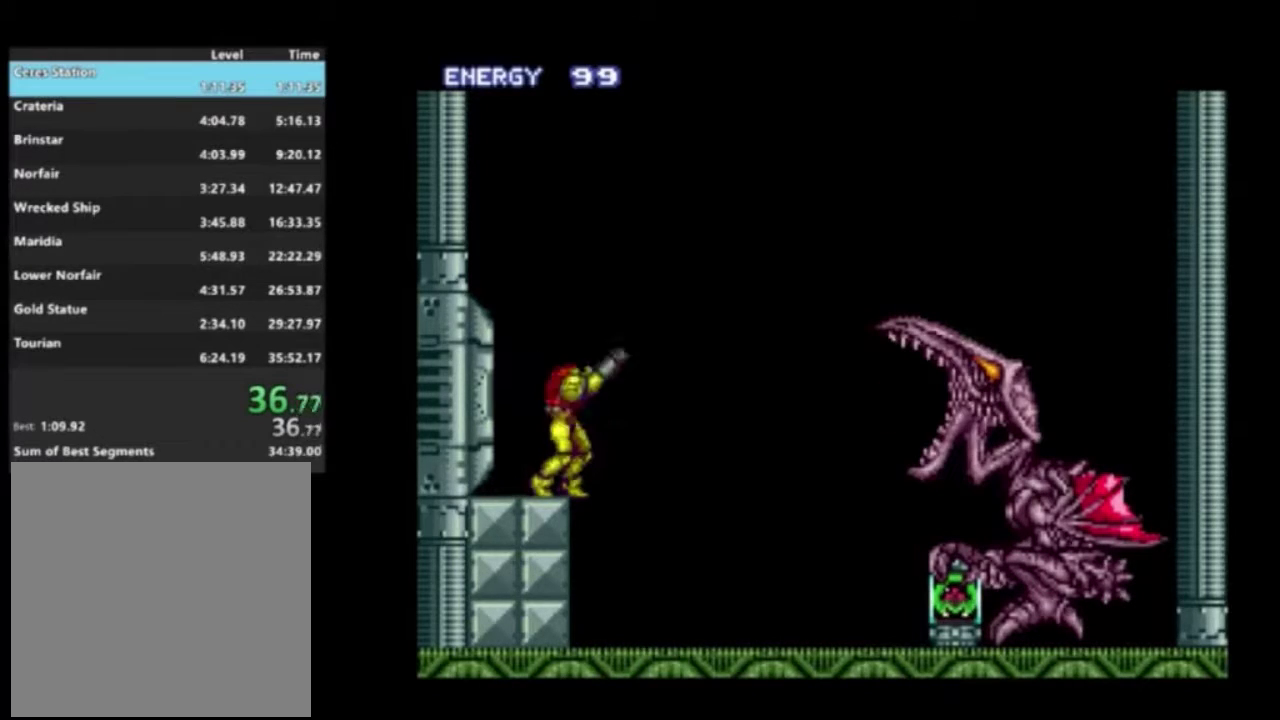
{"dt_ms": 500, "buttons": [], "left_stick": "center", "right_stick": "center", "events": [[83, "R1", "up"], [283, "L1", "down"], [433, "L1", "up"]]}
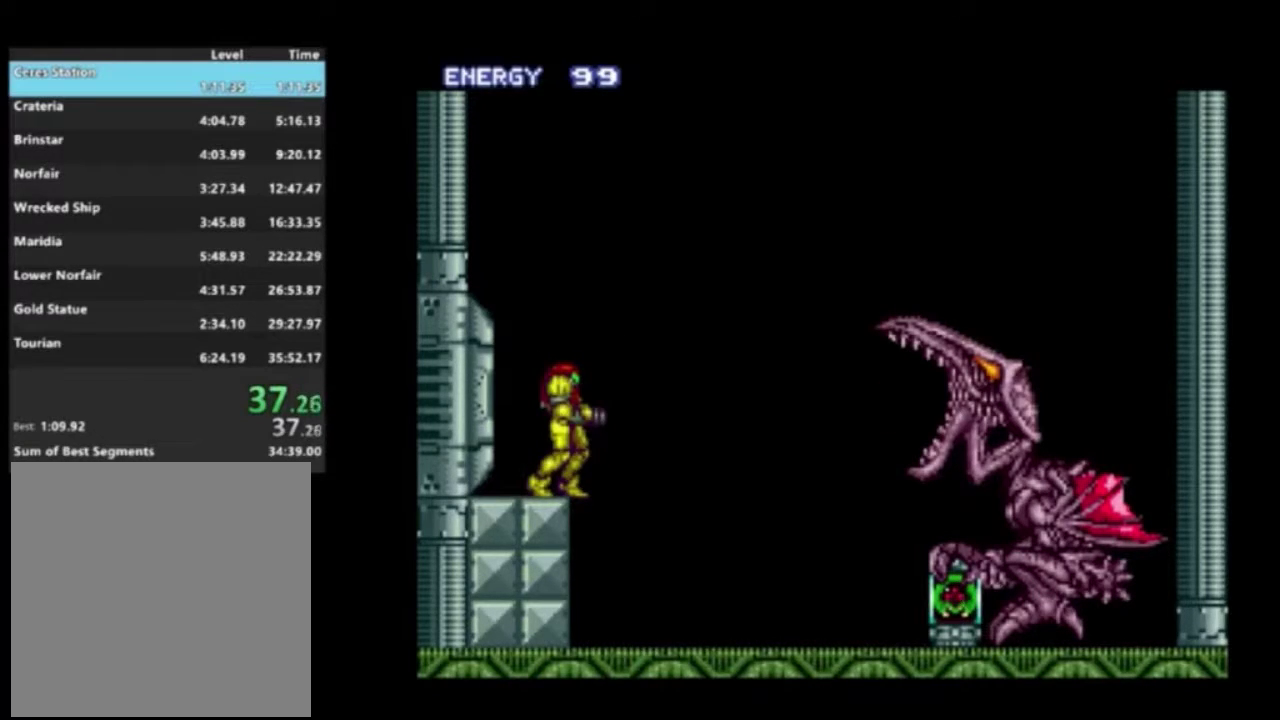
{"dt_ms": 500, "buttons": ["L1"], "left_stick": "center", "right_stick": "center", "events": [[183, "R1", "down"], [317, "R1", "up"], [483, "L1", "down"]]}
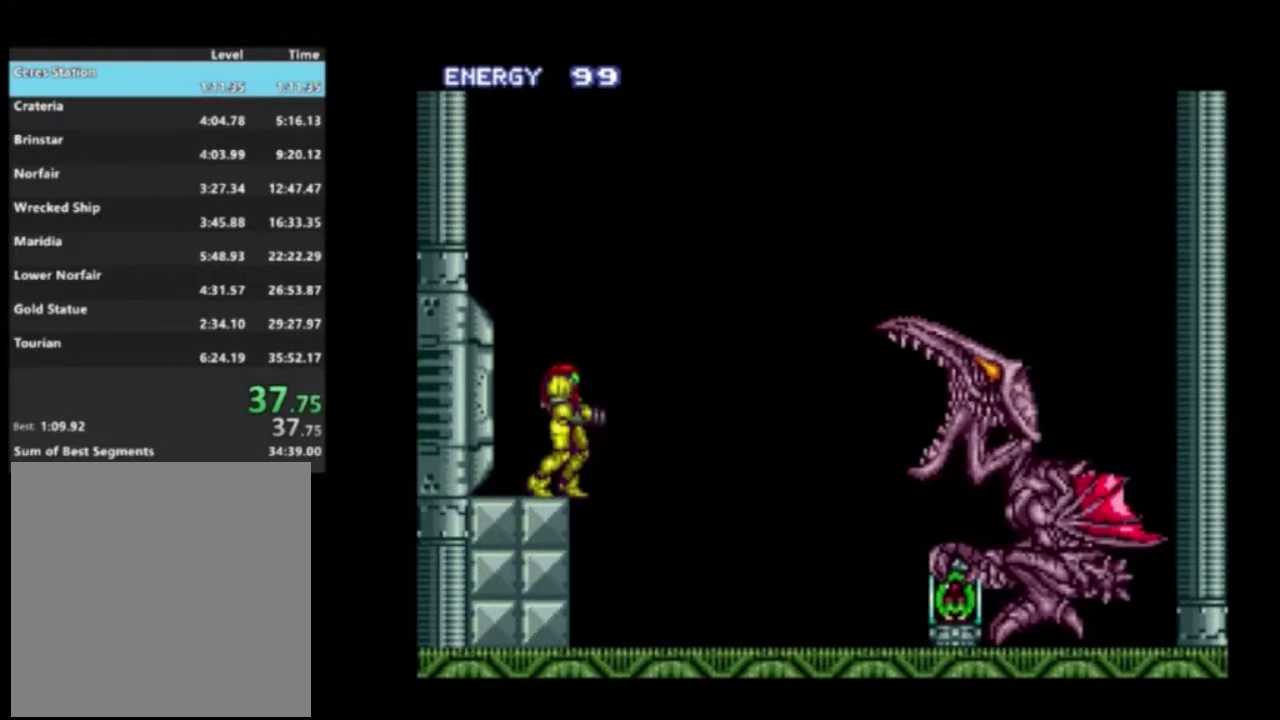
{"dt_ms": 400, "buttons": [], "left_stick": "center", "right_stick": "center", "events": [[117, "L1", "up"], [233, "R1", "down"], [383, "R1", "up"]]}
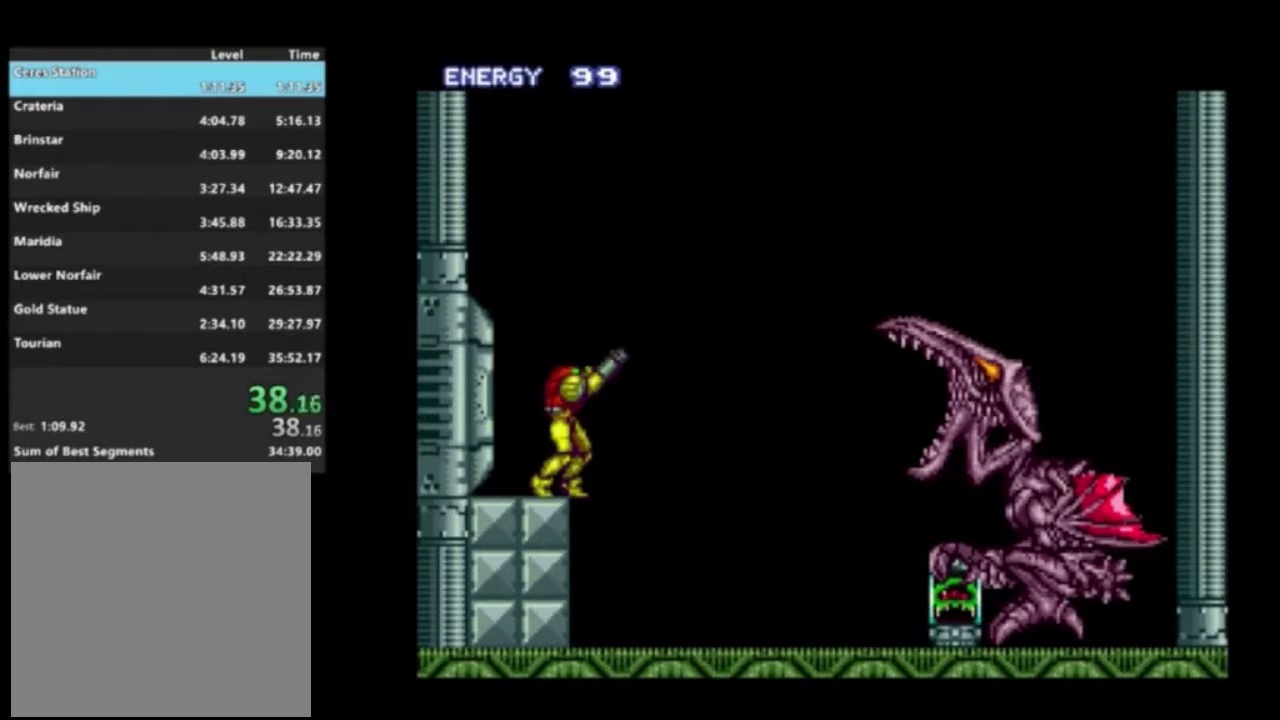
{"dt_ms": 400, "buttons": [], "left_stick": "center", "right_stick": "center", "events": [[233, "L1", "down"], [367, "L1", "up"]]}
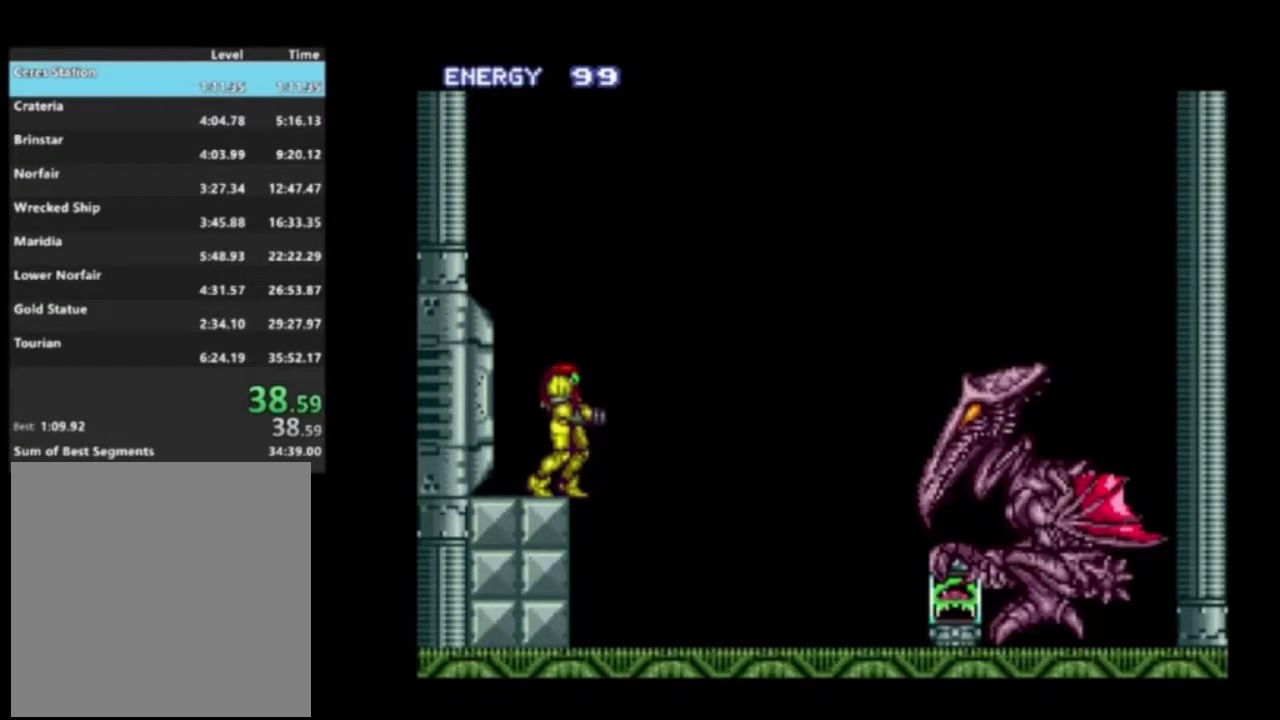
{"dt_ms": 500, "buttons": ["L1"], "left_stick": "center", "right_stick": "center", "events": [[233, "R1", "down"], [350, "R1", "up"], [450, "L1", "down"]]}
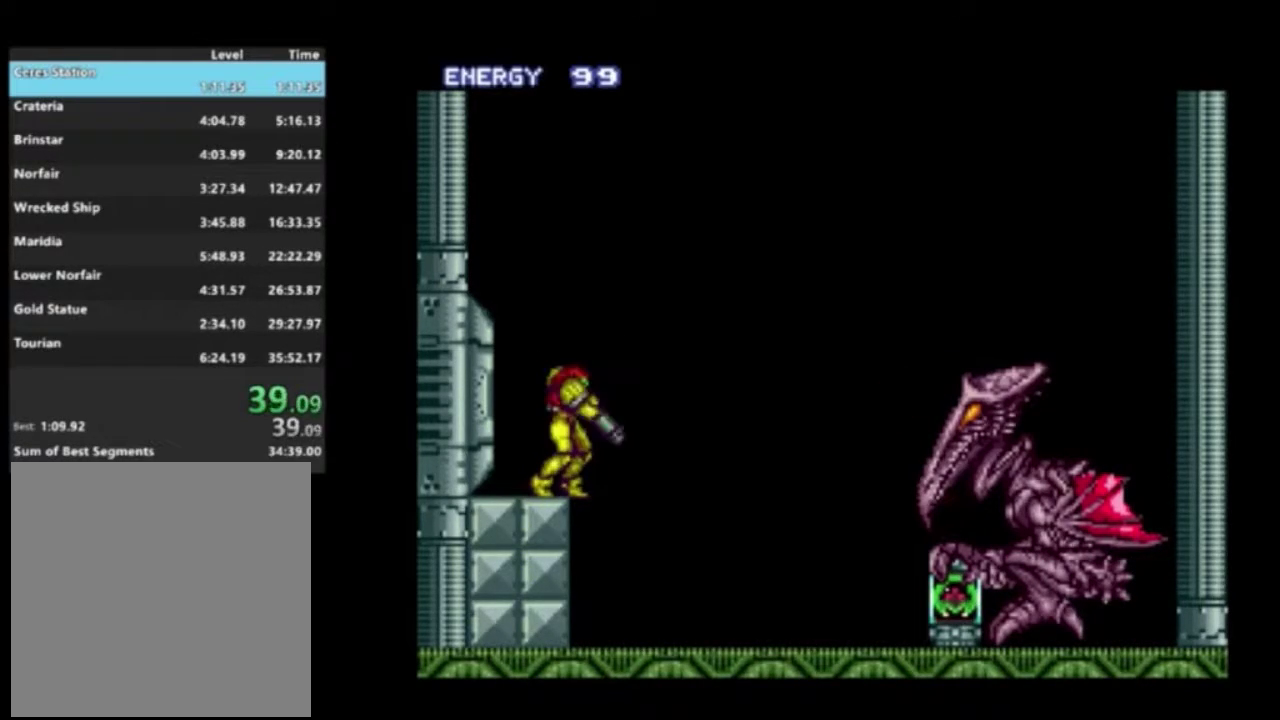
{"dt_ms": 400, "buttons": [], "left_stick": "center", "right_stick": "center", "events": [[133, "L1", "up"], [267, "R1", "down"], [383, "R1", "up"]]}
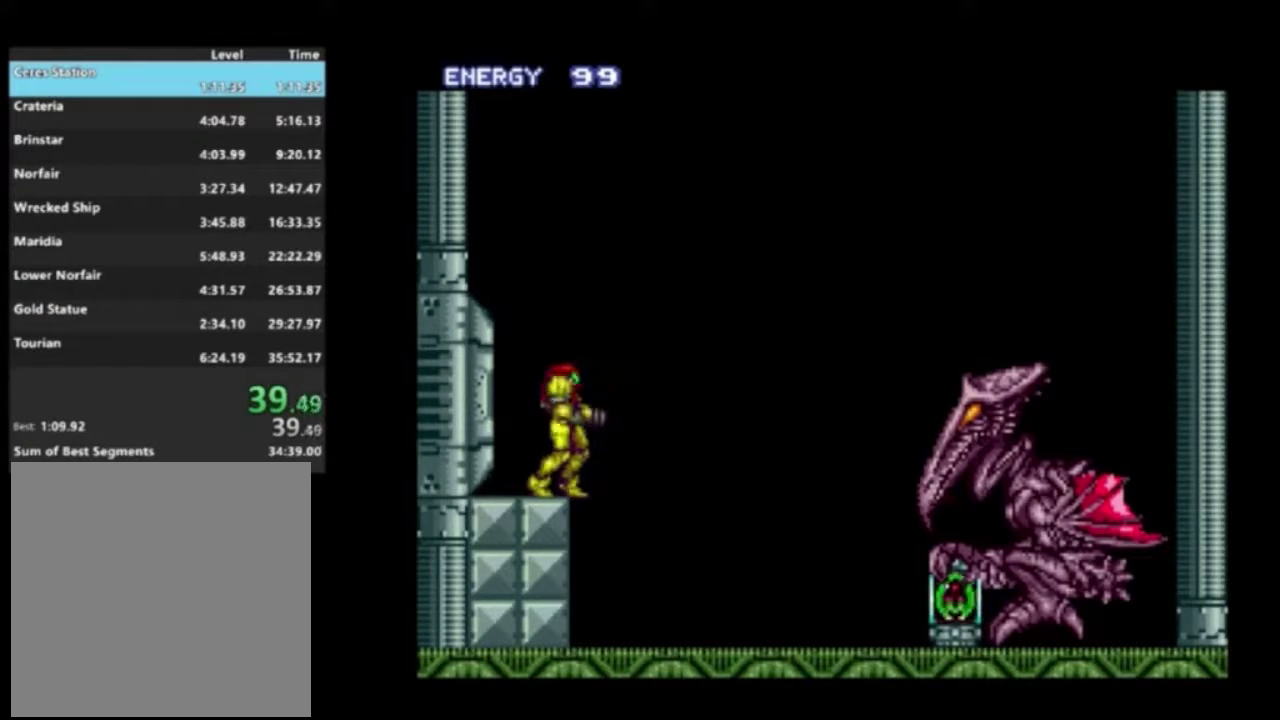
{"dt_ms": 300, "buttons": ["L1"], "left_stick": "center", "right_stick": "center", "events": [[250, "L1", "down"]]}
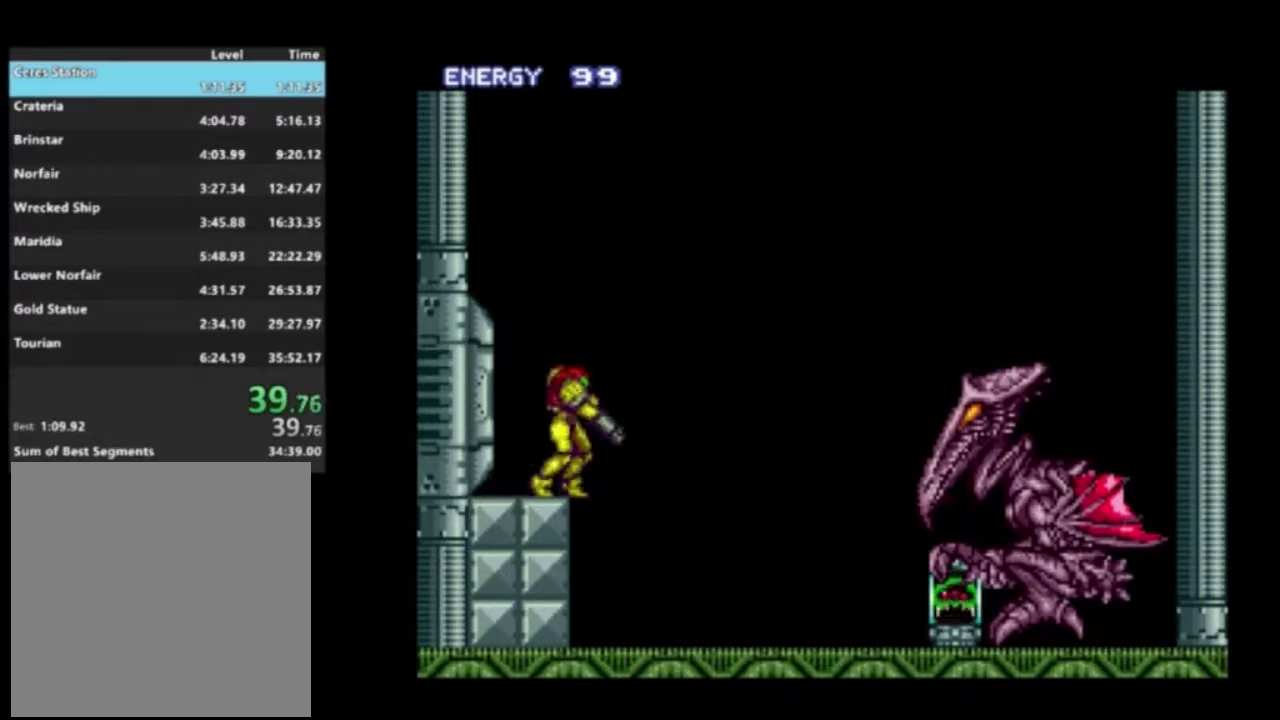
{"dt_ms": 400, "buttons": ["R1"], "left_stick": "center", "right_stick": "center", "events": [[117, "L1", "up"], [317, "R1", "down"]]}
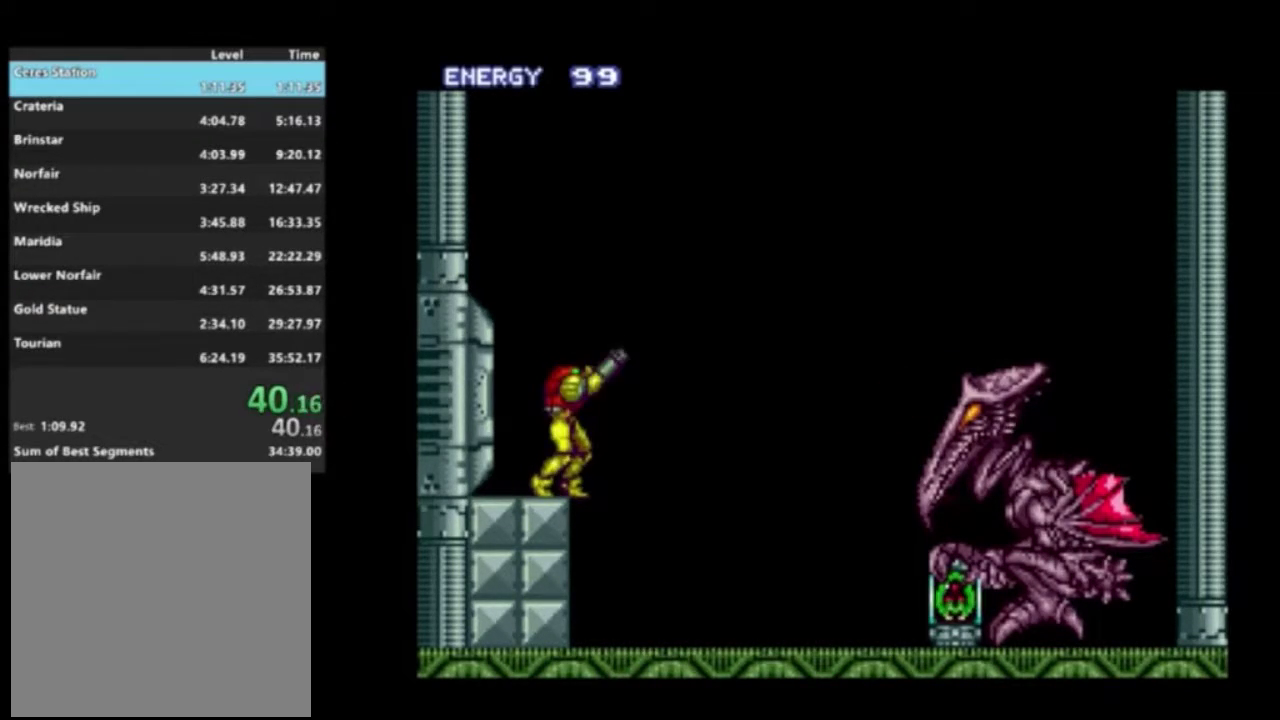
{"dt_ms": 400, "buttons": [], "left_stick": "center", "right_stick": "center", "events": [[67, "R1", "up"], [183, "L1", "down"], [350, "L1", "up"]]}
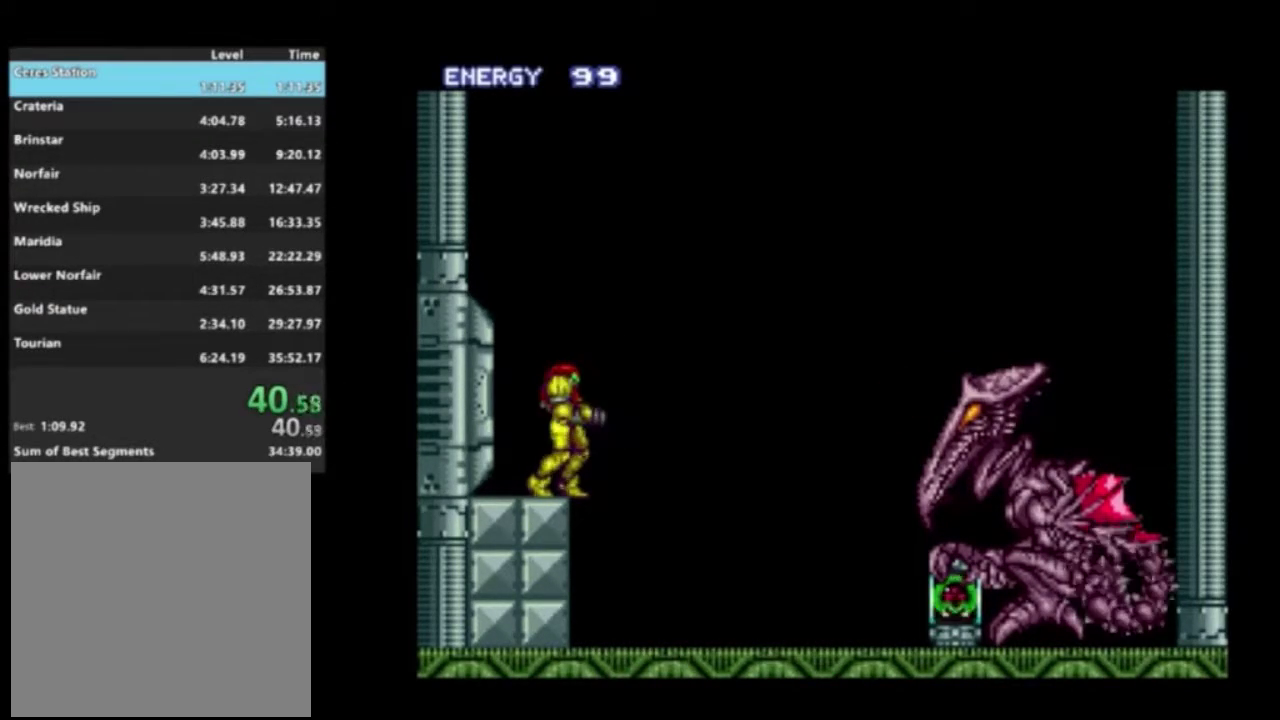
{"dt_ms": 500, "buttons": ["L1"], "left_stick": "center", "right_stick": "center", "events": [[33, "R1", "down"], [200, "R1", "up"], [417, "L1", "down"]]}
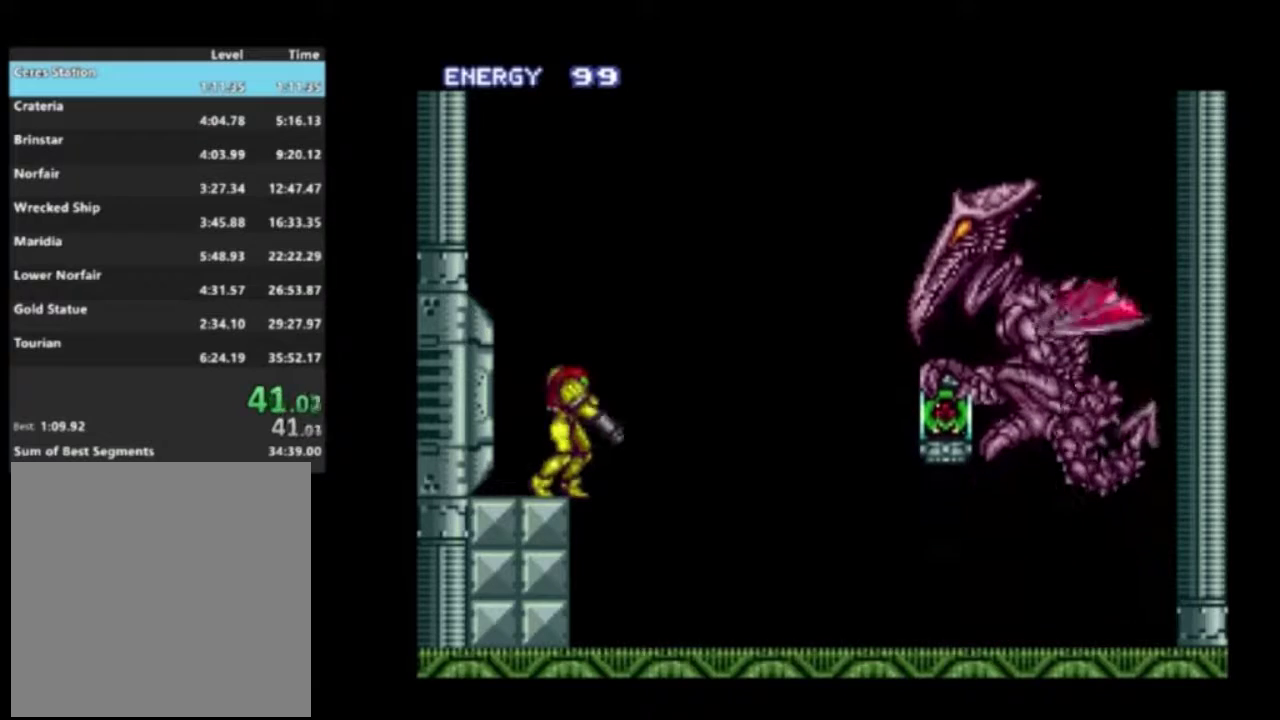
{"dt_ms": 500, "buttons": [], "left_stick": "center", "right_stick": "center", "events": [[100, "L1", "up"], [233, "R1", "down"], [417, "R1", "up"]]}
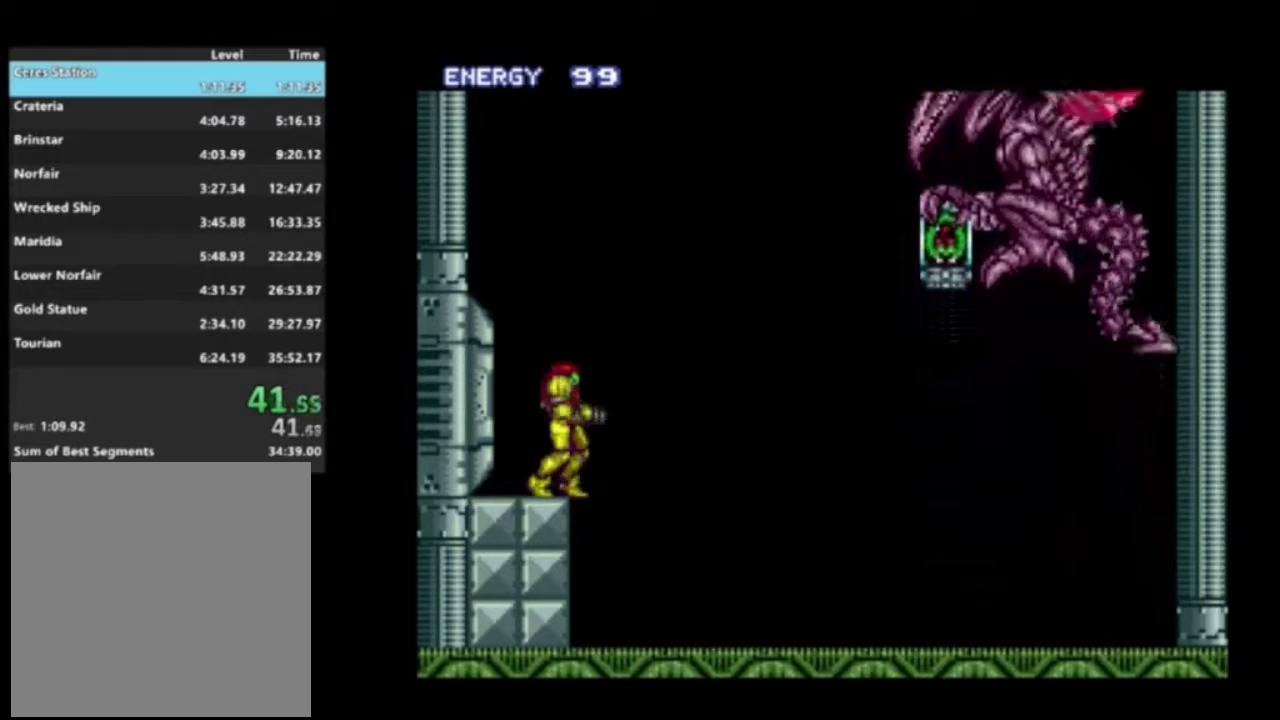
{"dt_ms": 400, "buttons": ["L1"], "left_stick": "center", "right_stick": "center", "events": [[50, "L1", "down"], [200, "L1", "up"], [350, "L1", "down"]]}
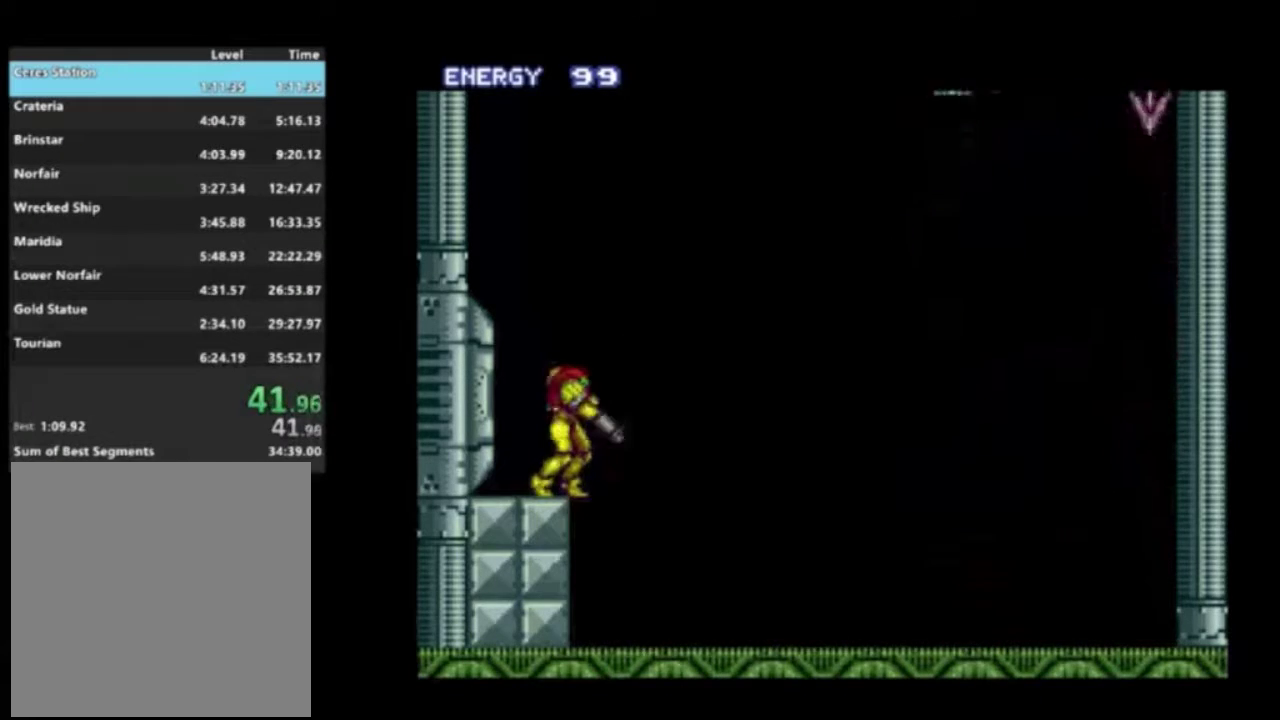
{"dt_ms": 200, "buttons": ["L1"], "left_stick": "center", "right_stick": "center", "events": [[67, "L1", "up"], [150, "L1", "down"]]}
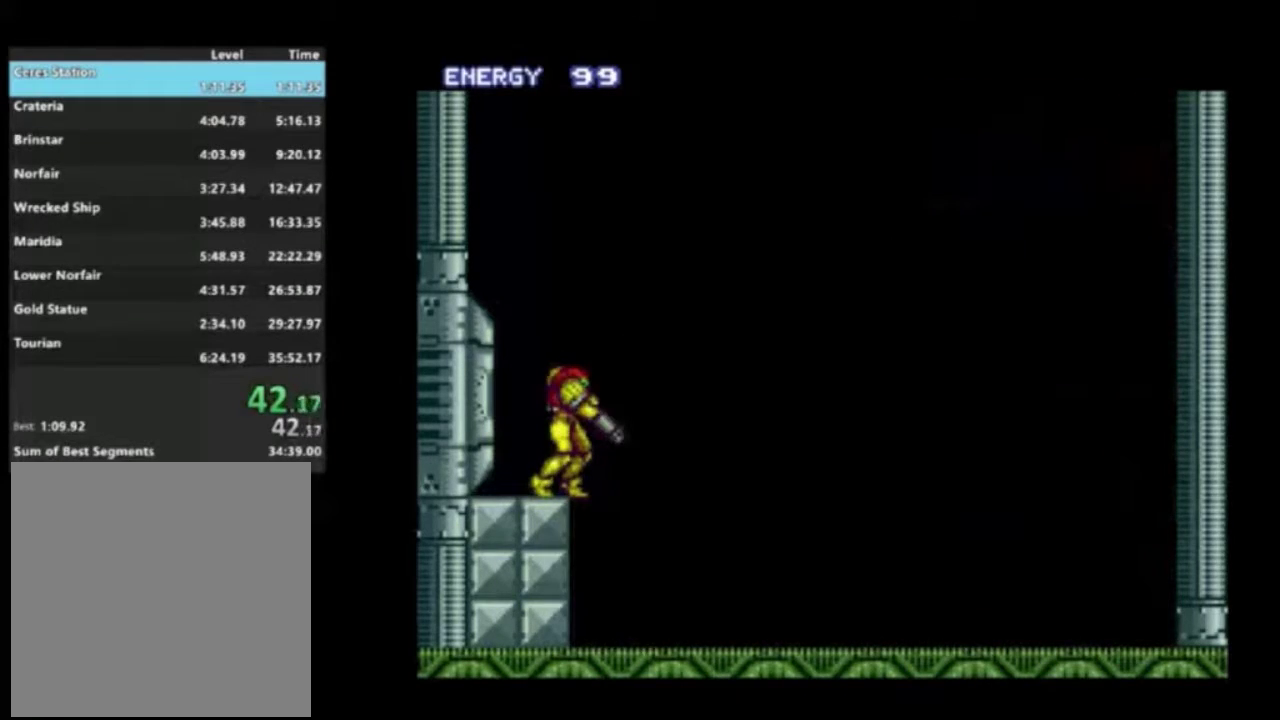
{"dt_ms": 500, "buttons": [], "left_stick": "center", "right_stick": "center", "events": [[50, "L1", "up"], [133, "L1", "down"], [433, "L1", "up"]]}